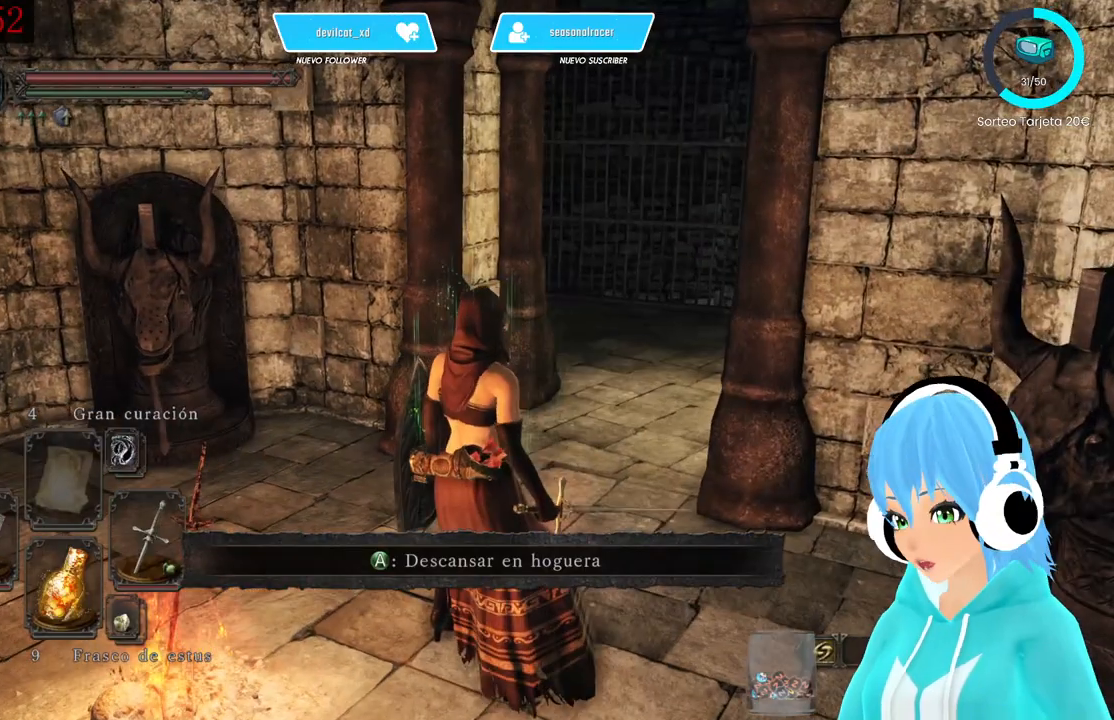
Gameplay with a controller (Xbox layout); each line is a JSON object with the inputs held at the frame after it. "events" lists button and stick changes between this image and that frame as [ms after this image, input, new state], when the widget could be followed in between.
{"buttons": [], "left_stick": "center", "right_stick": "center", "events": []}
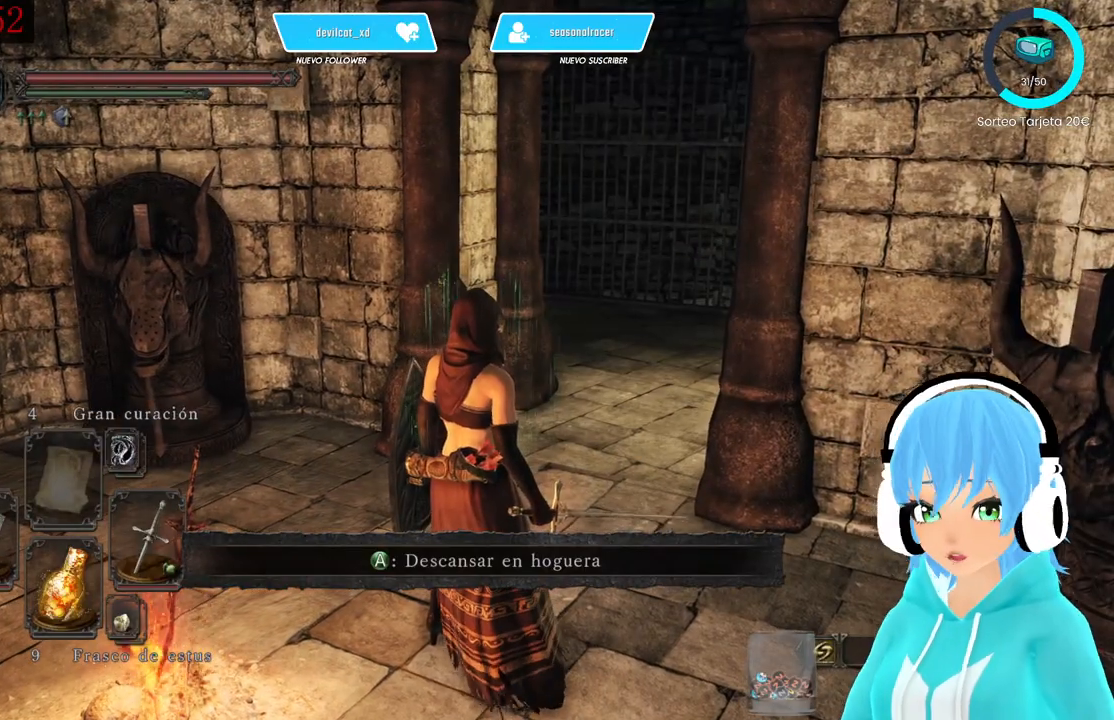
{"buttons": [], "left_stick": "center", "right_stick": "center", "events": []}
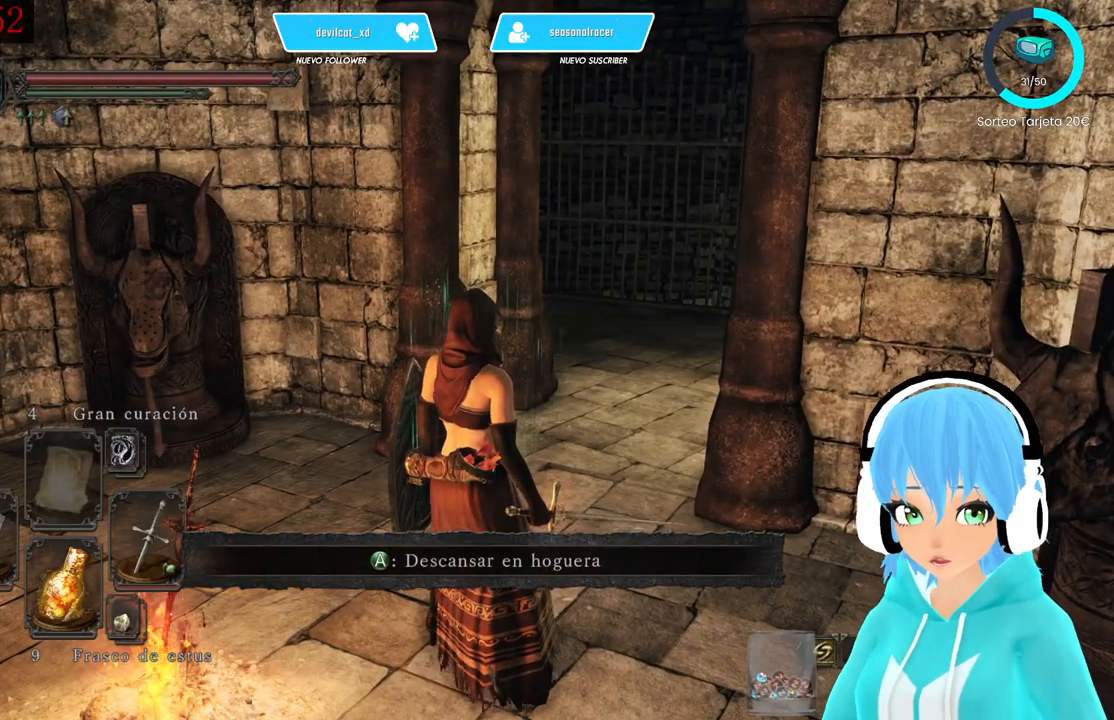
{"buttons": [], "left_stick": "center", "right_stick": "center", "events": []}
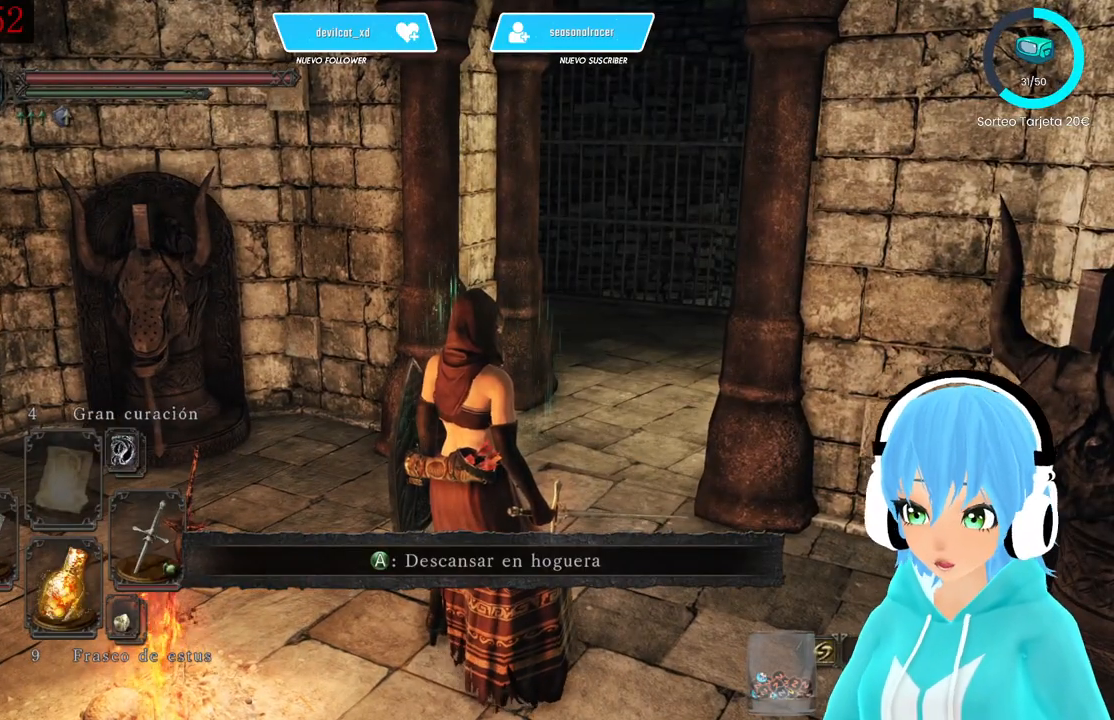
{"buttons": [], "left_stick": "center", "right_stick": "center", "events": []}
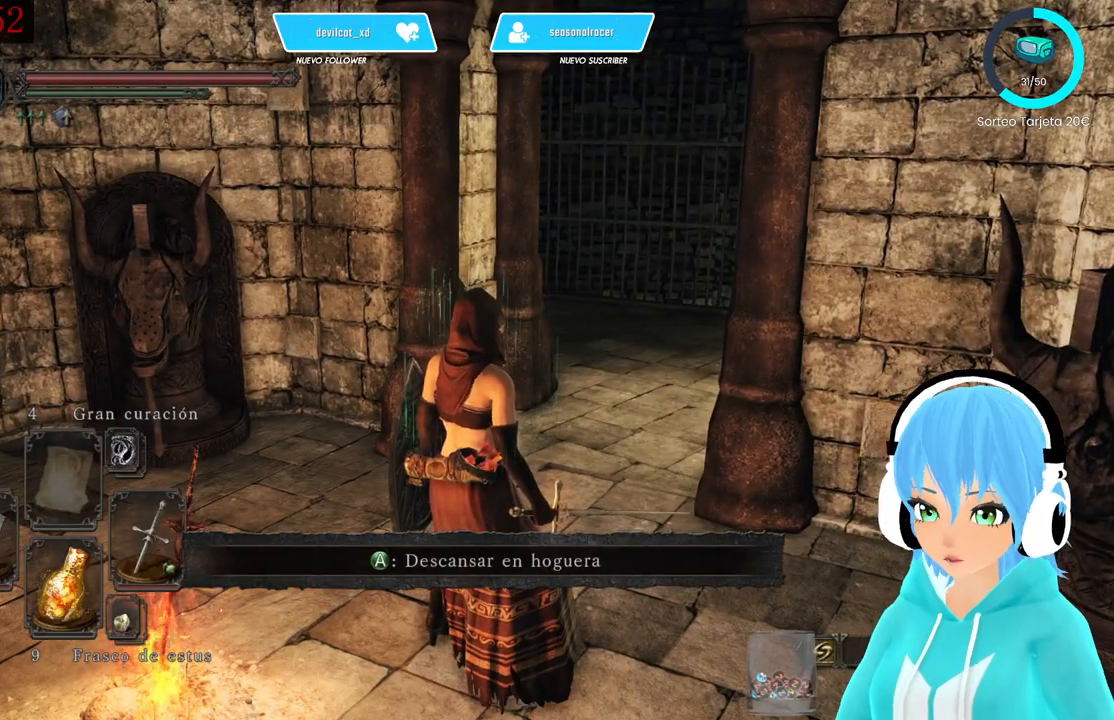
{"buttons": [], "left_stick": "center", "right_stick": "left", "events": [[167, "right_stick", "left"]]}
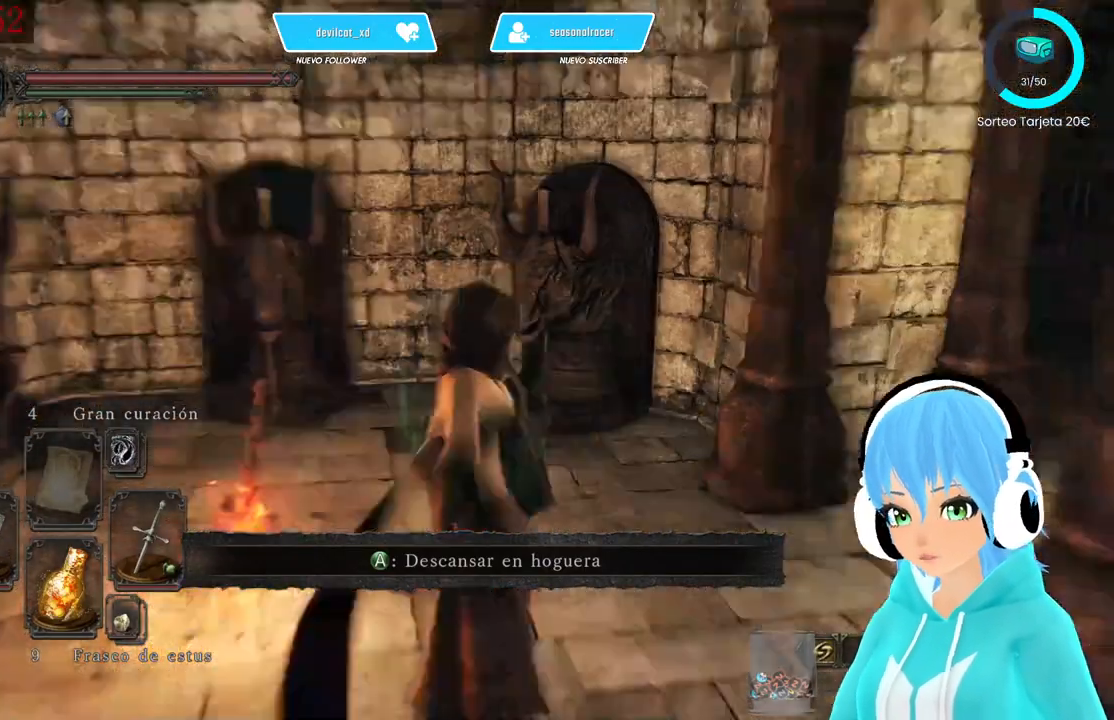
{"buttons": [], "left_stick": "center", "right_stick": "center", "events": [[167, "right_stick", "center"]]}
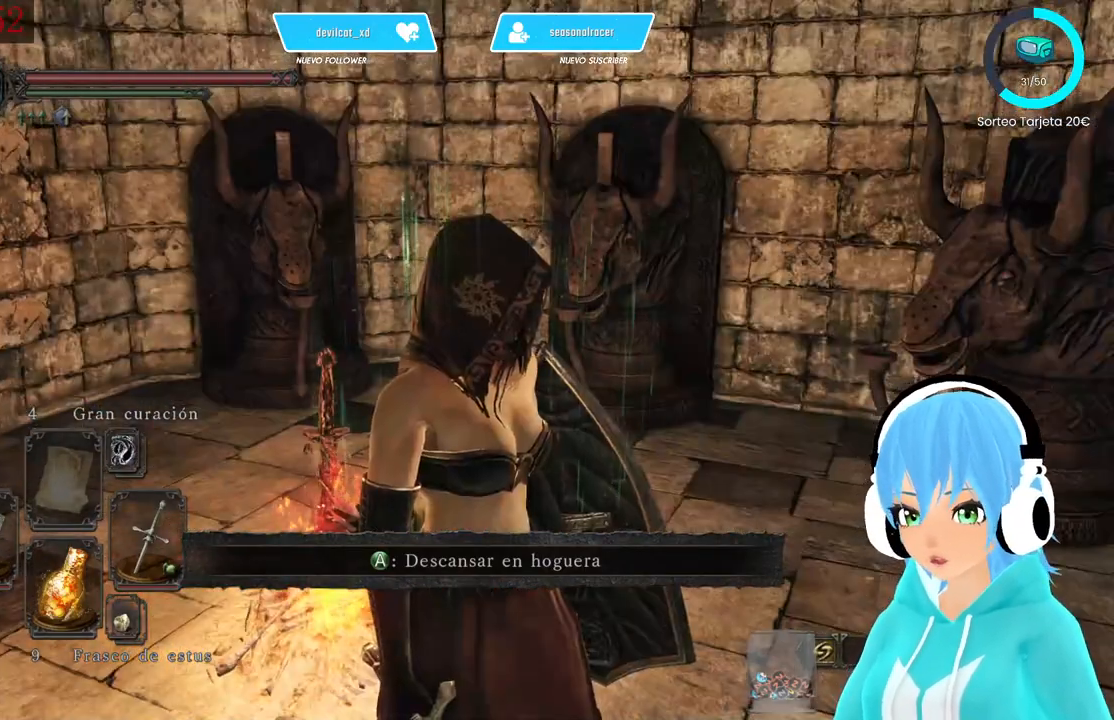
{"buttons": [], "left_stick": "up", "right_stick": "left", "events": [[83, "left_stick", "right"], [167, "left_stick", "up-right"], [417, "right_stick", "left"], [500, "left_stick", "up"]]}
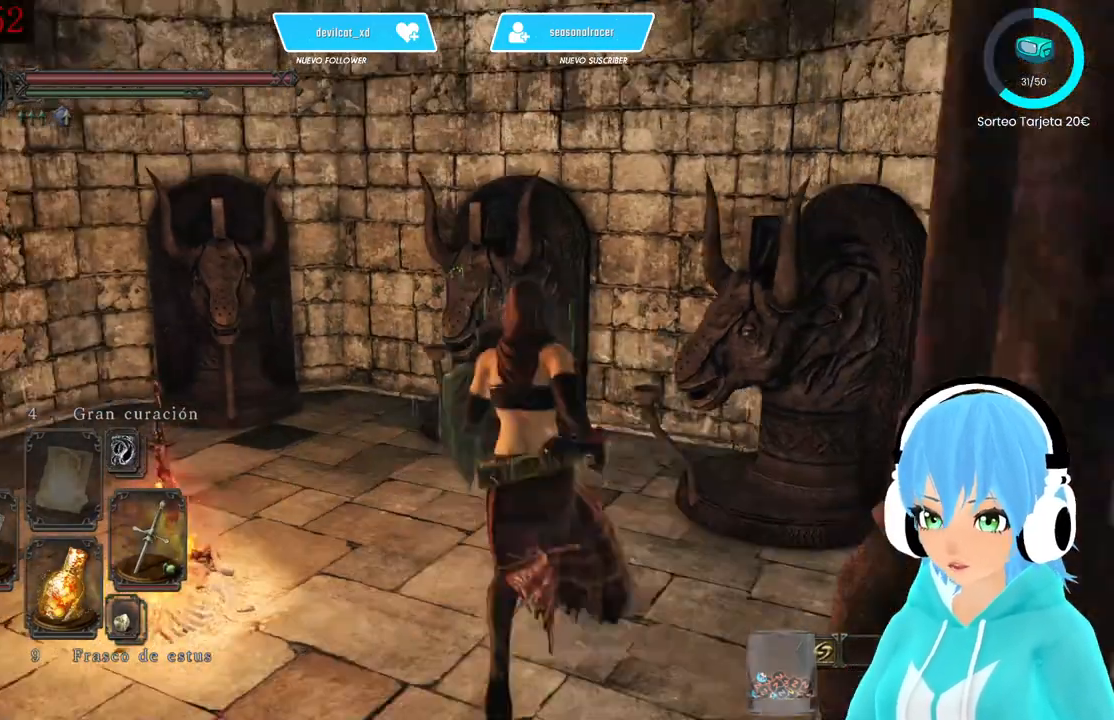
{"buttons": [], "left_stick": "up", "right_stick": "center", "events": [[500, "right_stick", "center"]]}
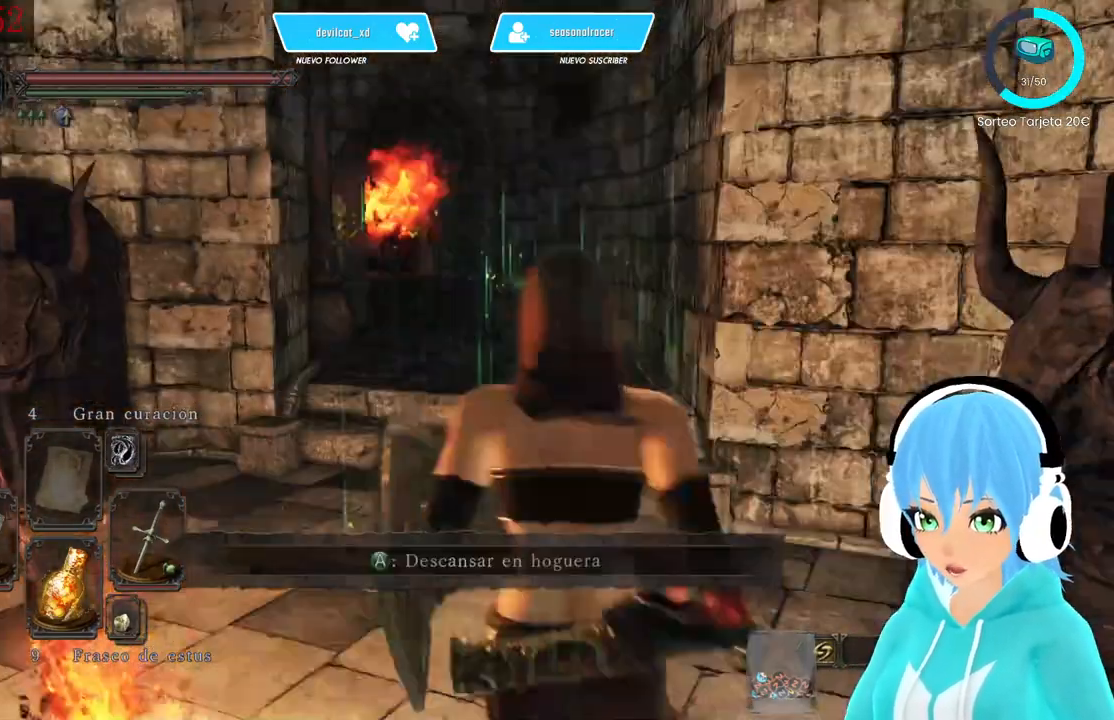
{"buttons": [], "left_stick": "up", "right_stick": "left", "events": [[500, "right_stick", "left"]]}
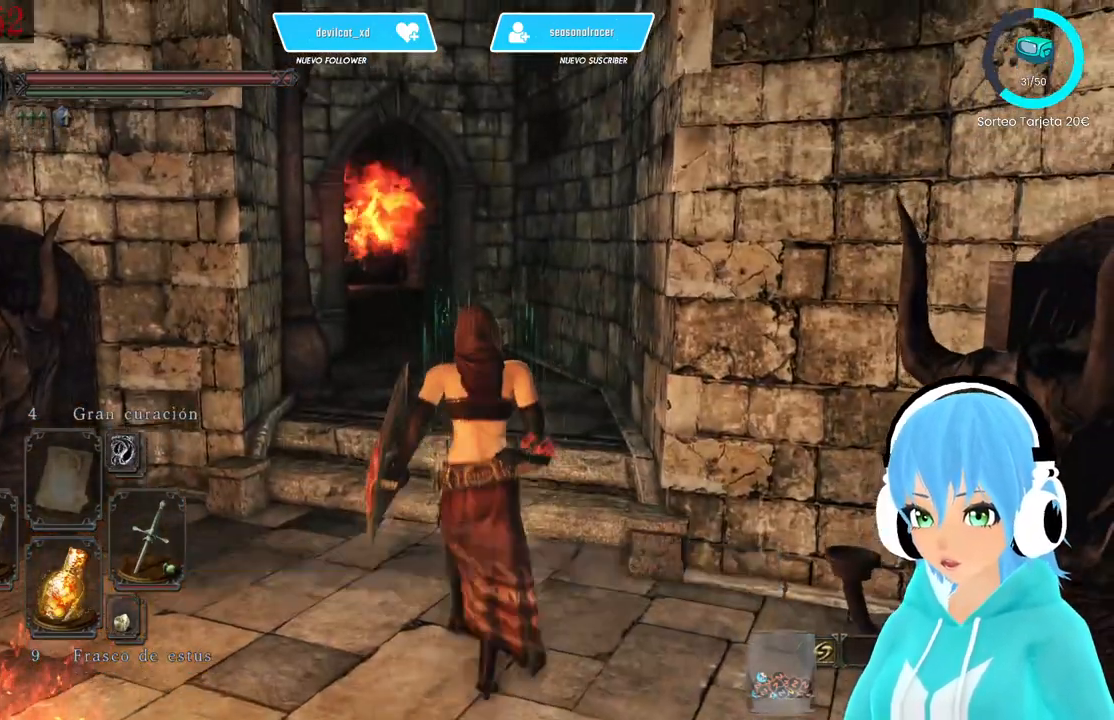
{"buttons": [], "left_stick": "center", "right_stick": "left", "events": [[83, "right_stick", "down-left"], [167, "left_stick", "center"], [500, "right_stick", "left"]]}
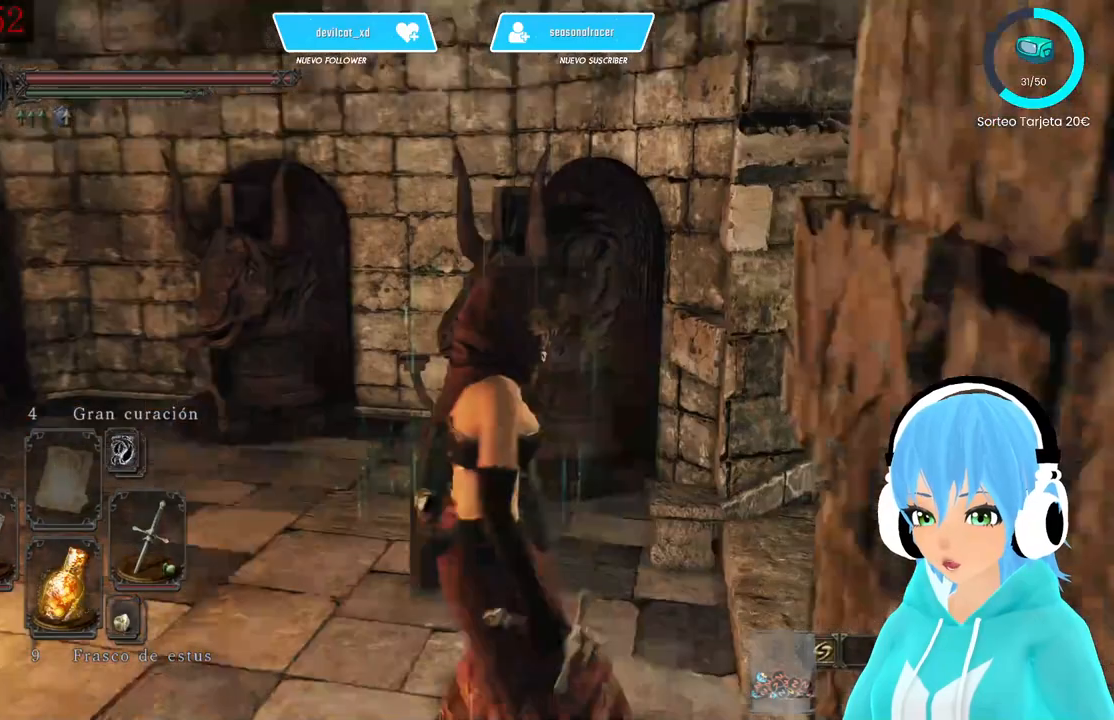
{"buttons": ["L1"], "left_stick": "center", "right_stick": "center", "events": [[167, "L1", "down"], [250, "right_stick", "center"]]}
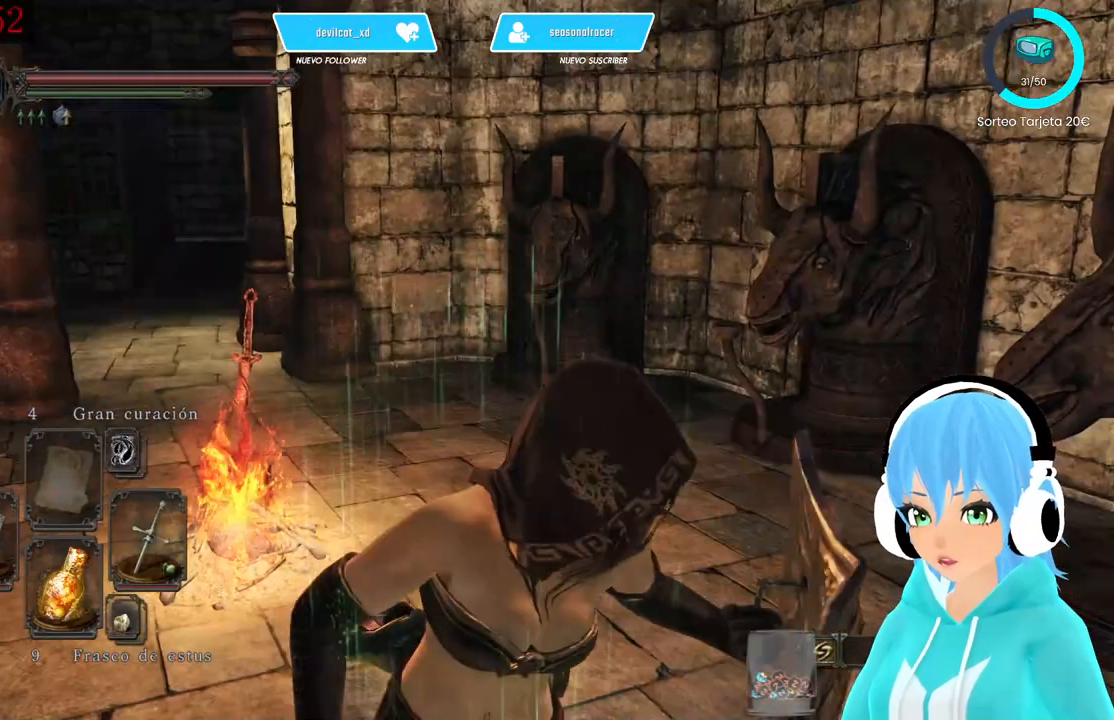
{"buttons": ["L1"], "left_stick": "up-right", "right_stick": "center", "events": [[83, "left_stick", "up-right"], [167, "right_stick", "down-left"], [417, "right_stick", "center"]]}
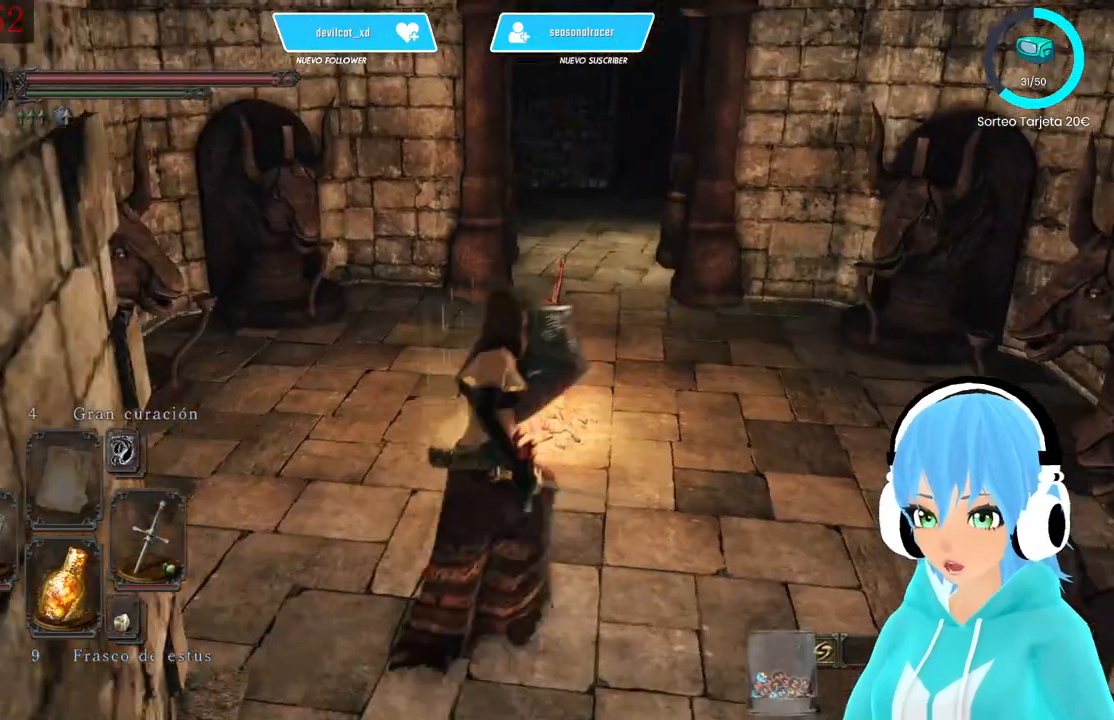
{"buttons": [], "left_stick": "up-right", "right_stick": "left", "events": [[83, "L1", "up"], [417, "right_stick", "left"]]}
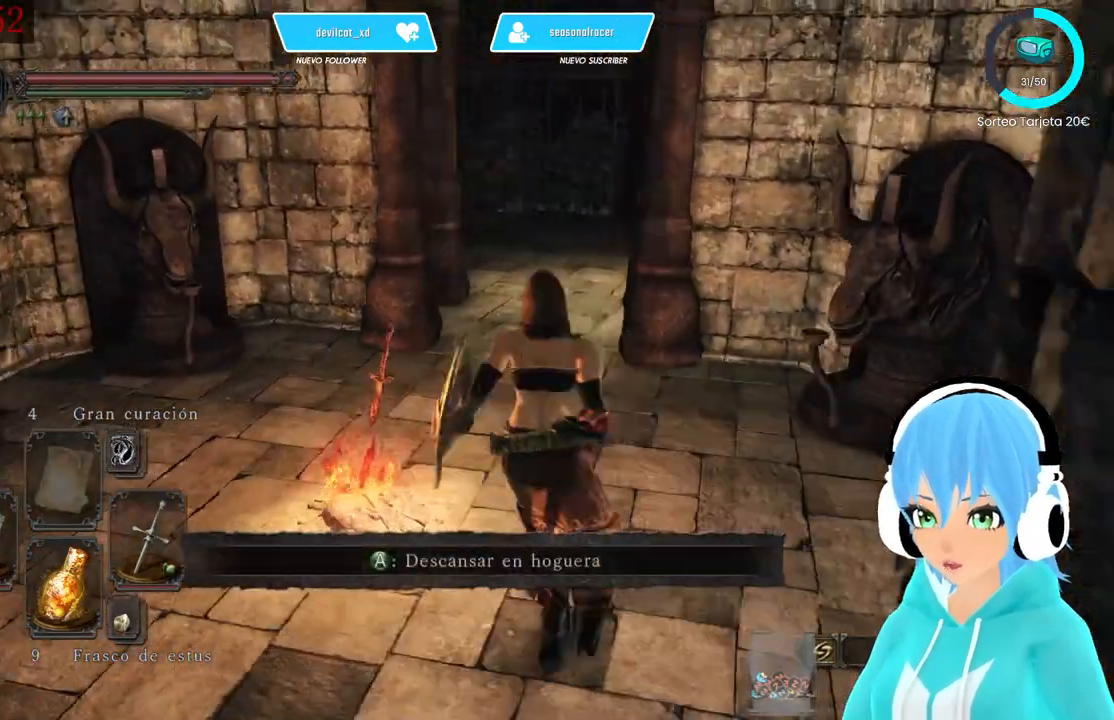
{"buttons": [], "left_stick": "up", "right_stick": "left", "events": [[500, "left_stick", "up"]]}
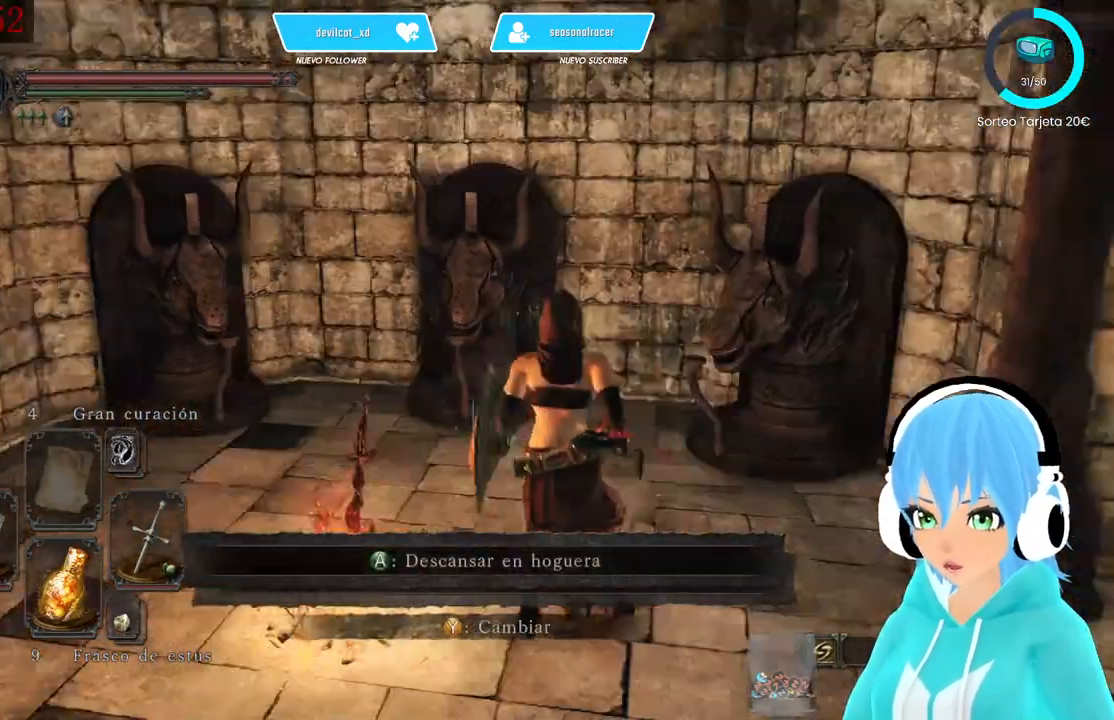
{"buttons": [], "left_stick": "center", "right_stick": "center", "events": [[417, "right_stick", "center"], [500, "left_stick", "center"]]}
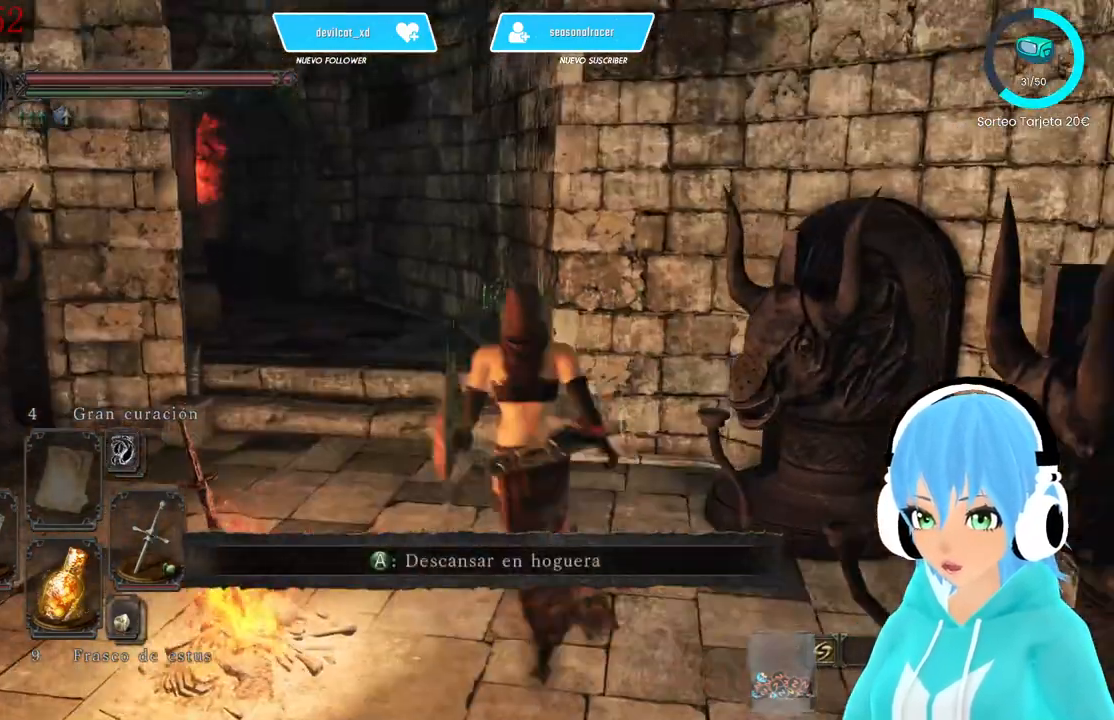
{"buttons": ["A"], "left_stick": "center", "right_stick": "center", "events": [[167, "START", "down"], [333, "START", "up"], [500, "A", "down"]]}
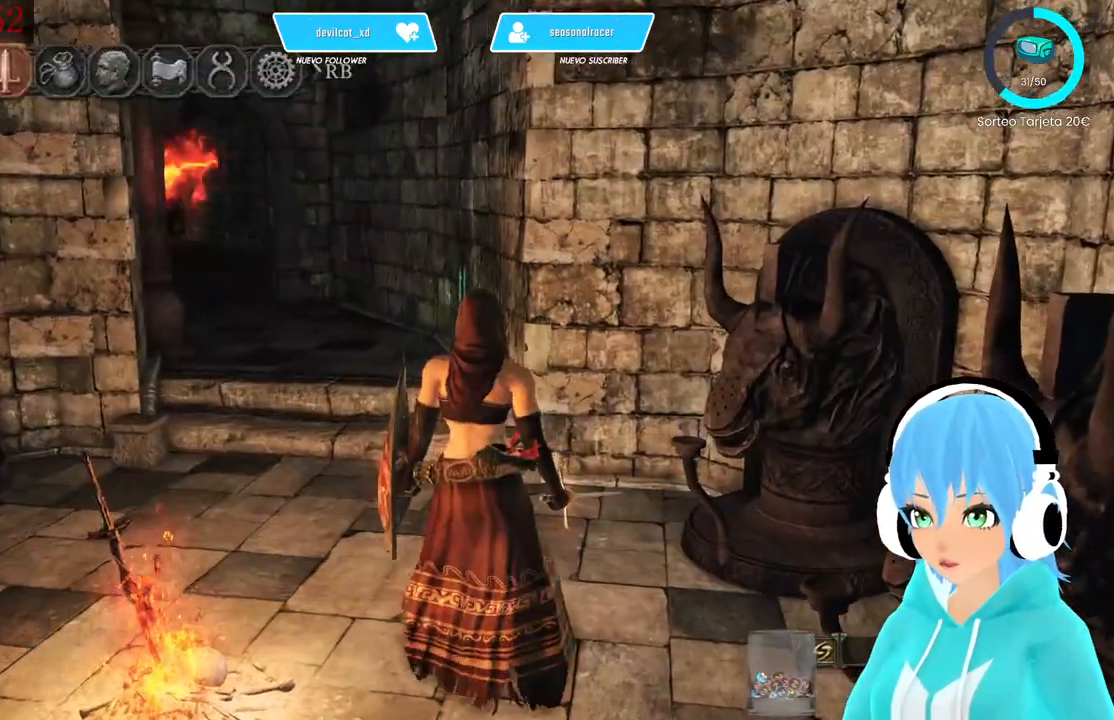
{"buttons": [], "left_stick": "center", "right_stick": "center", "events": [[83, "A", "up"]]}
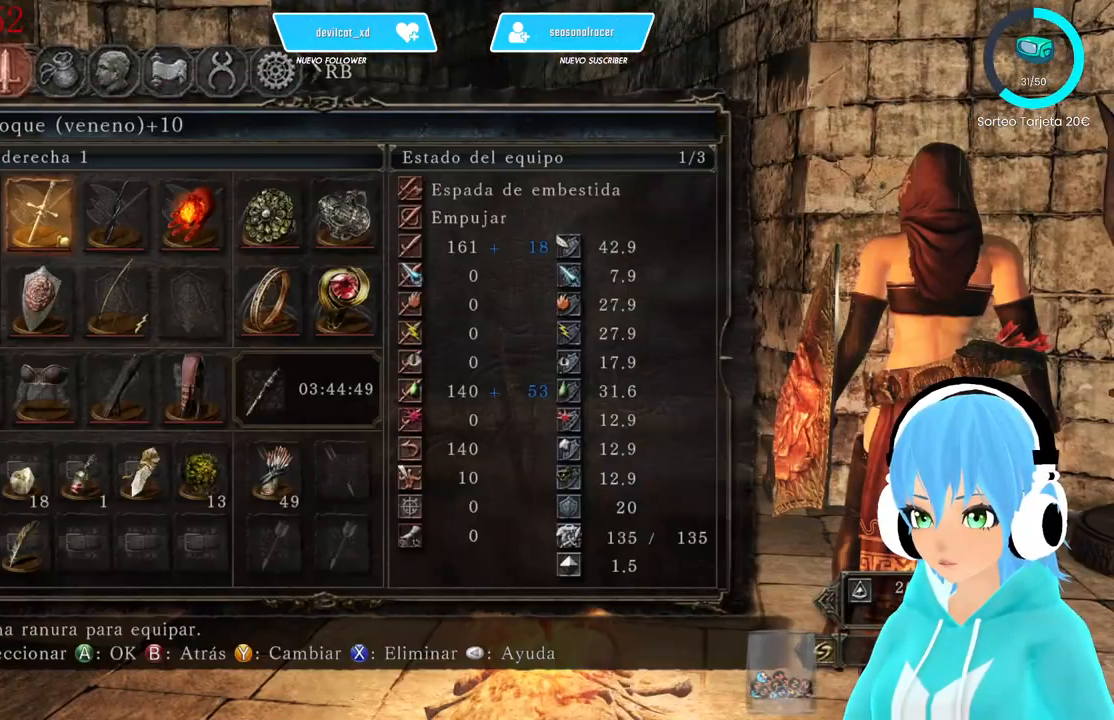
{"buttons": [], "left_stick": "center", "right_stick": "center", "events": [[167, "DPAD_DOWN", "down"], [250, "DPAD_DOWN", "up"]]}
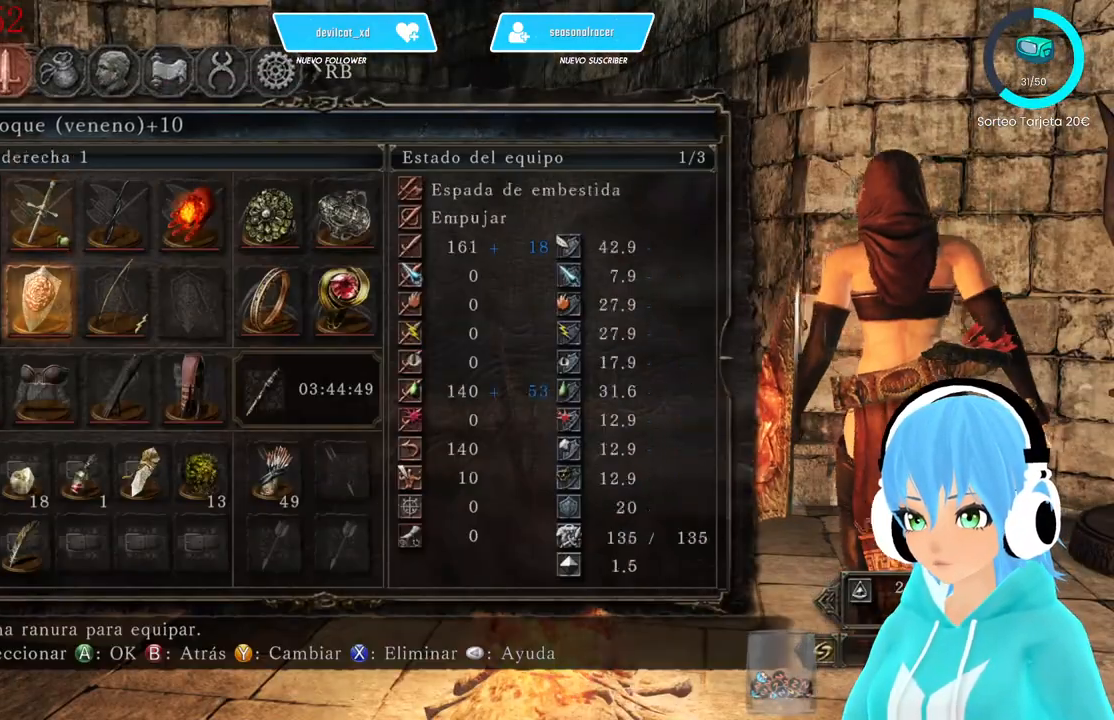
{"buttons": [], "left_stick": "center", "right_stick": "center", "events": [[167, "A", "down"], [250, "A", "up"]]}
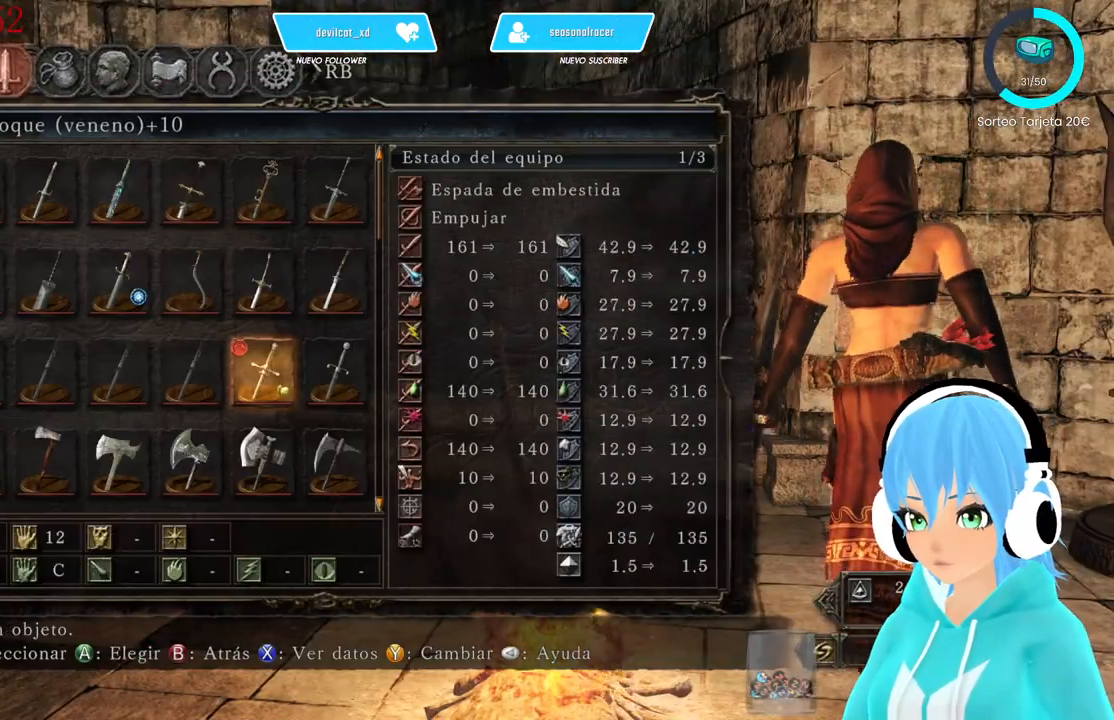
{"buttons": [], "left_stick": "center", "right_stick": "center", "events": []}
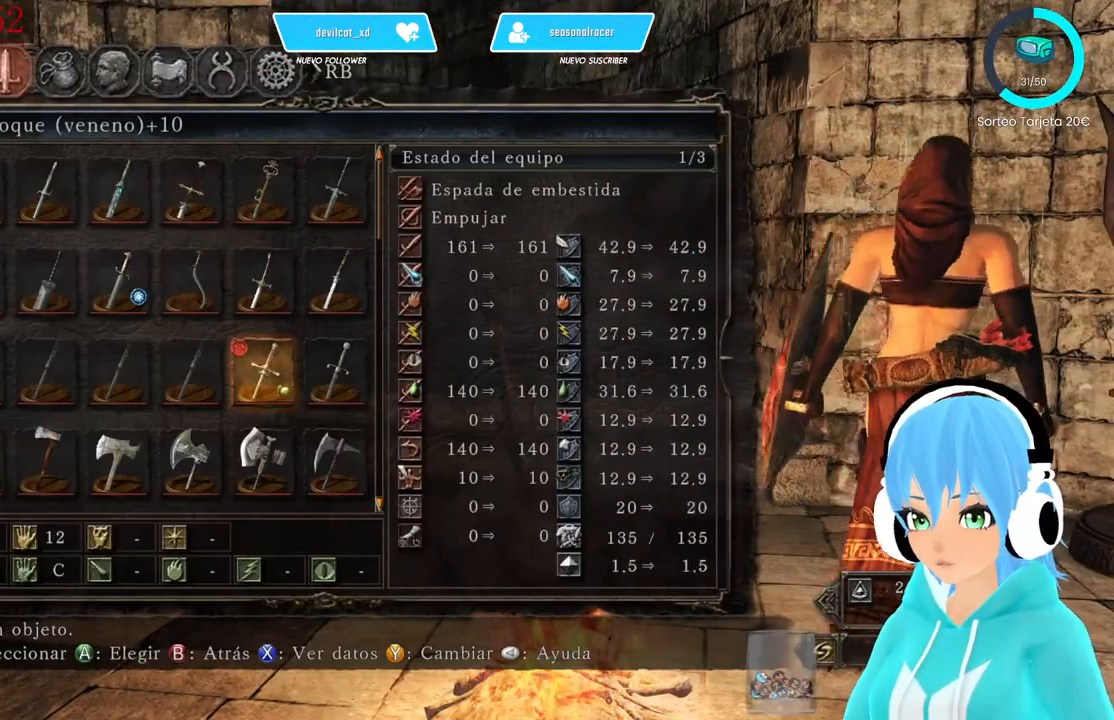
{"buttons": [], "left_stick": "center", "right_stick": "left", "events": [[83, "DPAD_RIGHT", "down"], [167, "DPAD_RIGHT", "up"], [333, "right_stick", "left"]]}
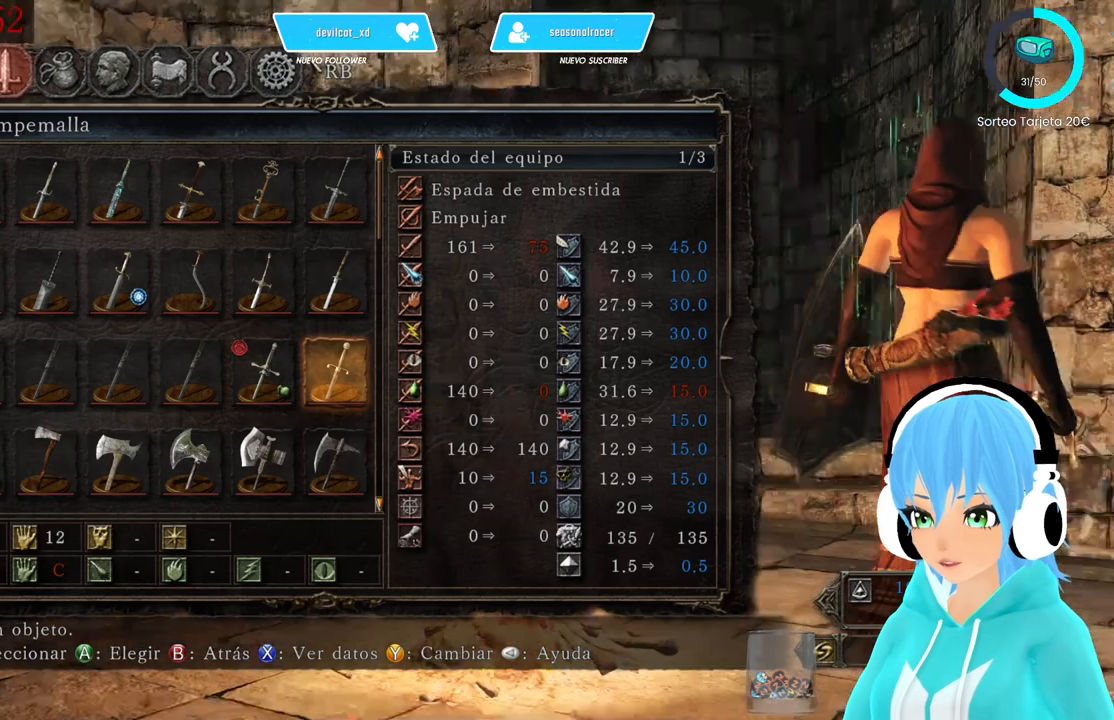
{"buttons": ["DPAD_DOWN"], "left_stick": "center", "right_stick": "center", "events": [[333, "right_stick", "center"], [417, "DPAD_DOWN", "down"]]}
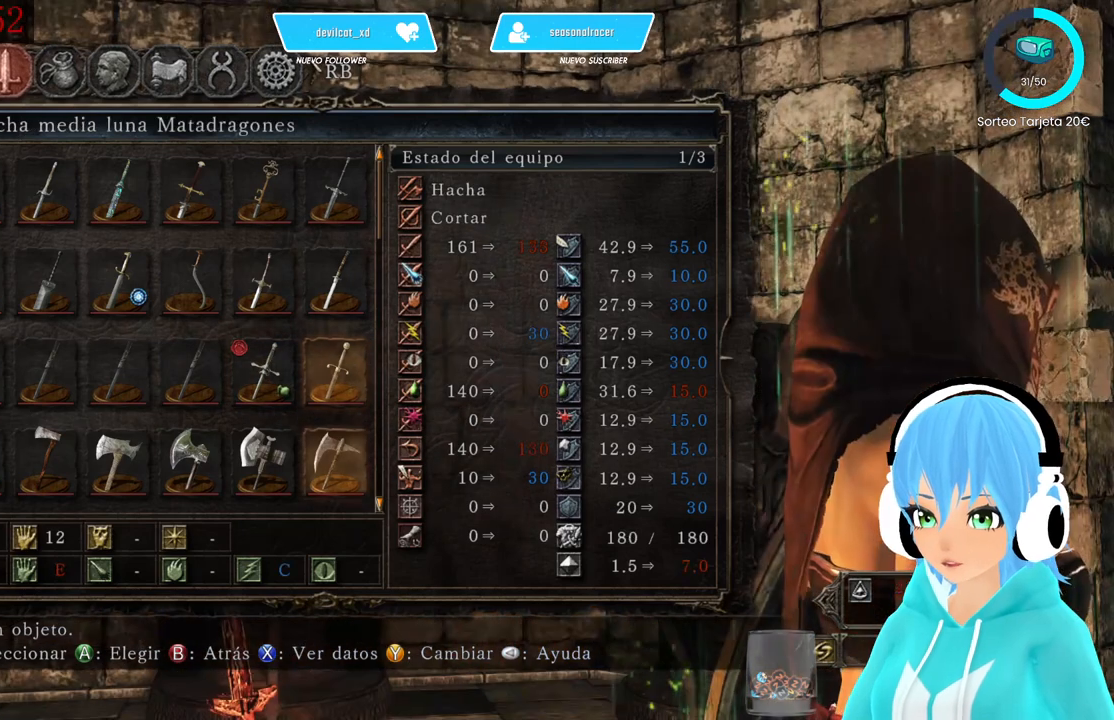
{"buttons": ["DPAD_LEFT"], "left_stick": "center", "right_stick": "center", "events": [[83, "DPAD_DOWN", "up"], [167, "DPAD_LEFT", "down"], [250, "DPAD_LEFT", "up"], [333, "DPAD_LEFT", "down"]]}
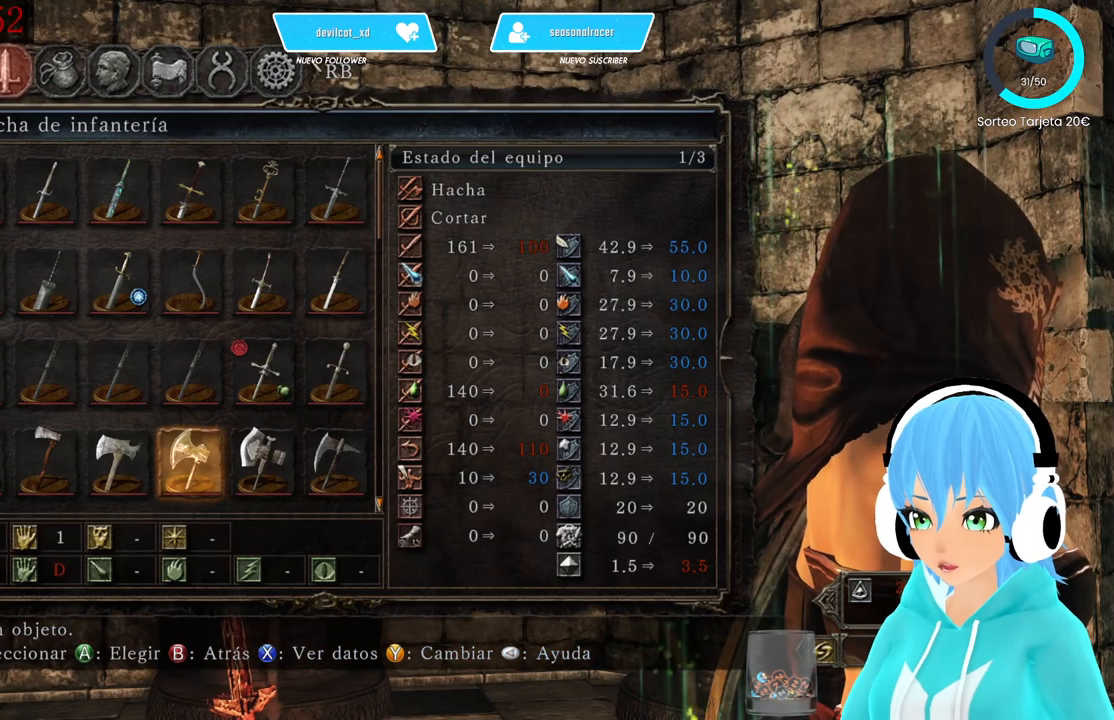
{"buttons": [], "left_stick": "center", "right_stick": "center", "events": [[83, "DPAD_LEFT", "up"], [167, "DPAD_LEFT", "down"], [250, "DPAD_LEFT", "up"], [333, "DPAD_LEFT", "down"], [417, "DPAD_LEFT", "up"]]}
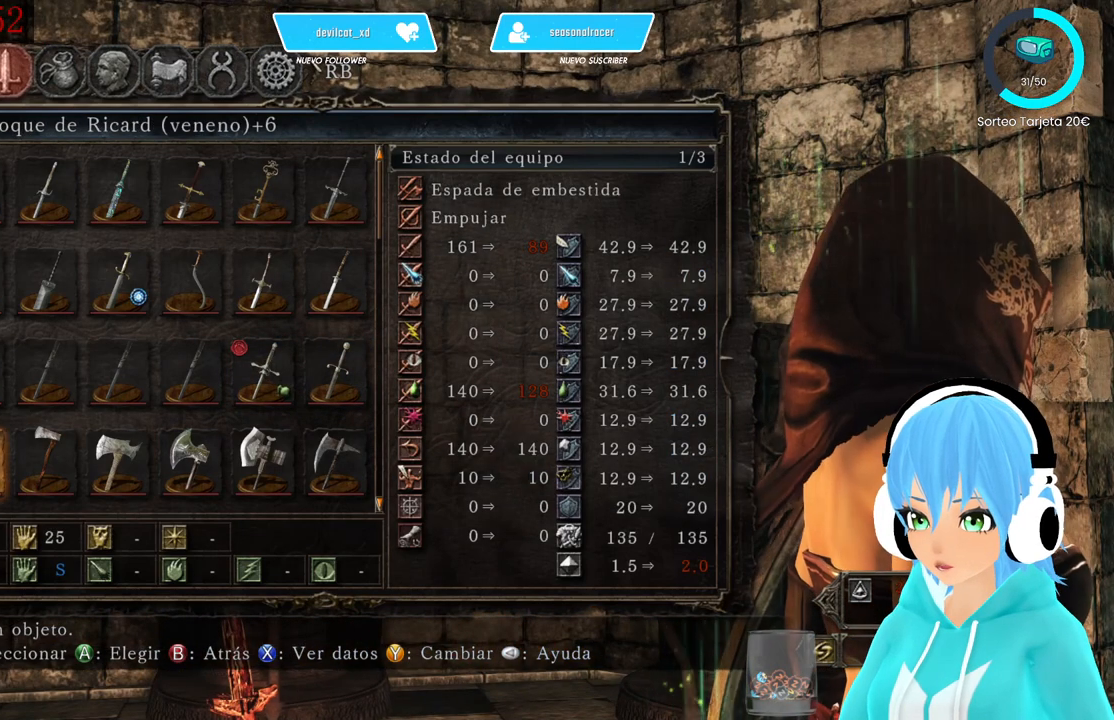
{"buttons": [], "left_stick": "center", "right_stick": "center", "events": []}
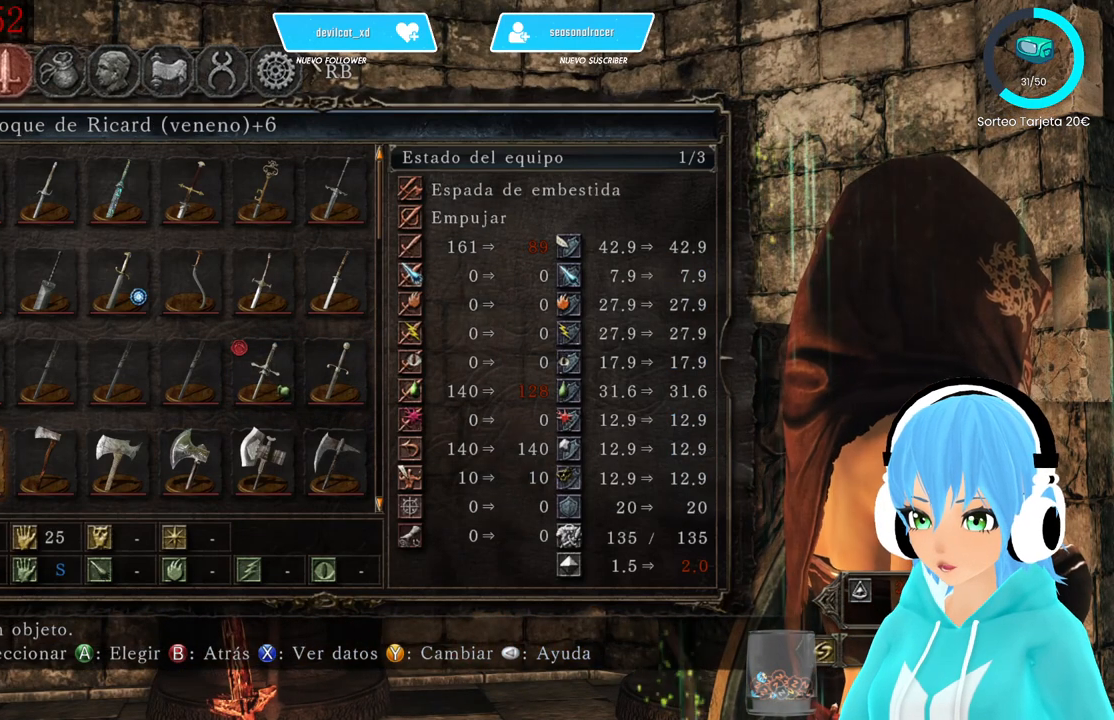
{"buttons": [], "left_stick": "center", "right_stick": "center", "events": []}
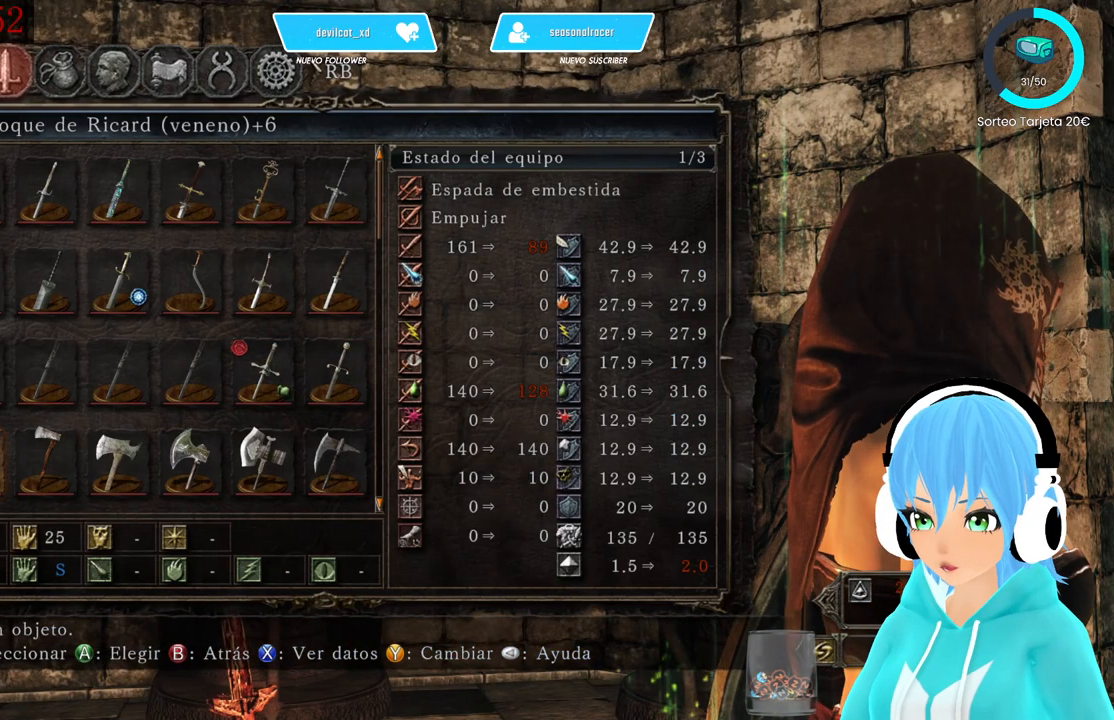
{"buttons": [], "left_stick": "center", "right_stick": "center", "events": []}
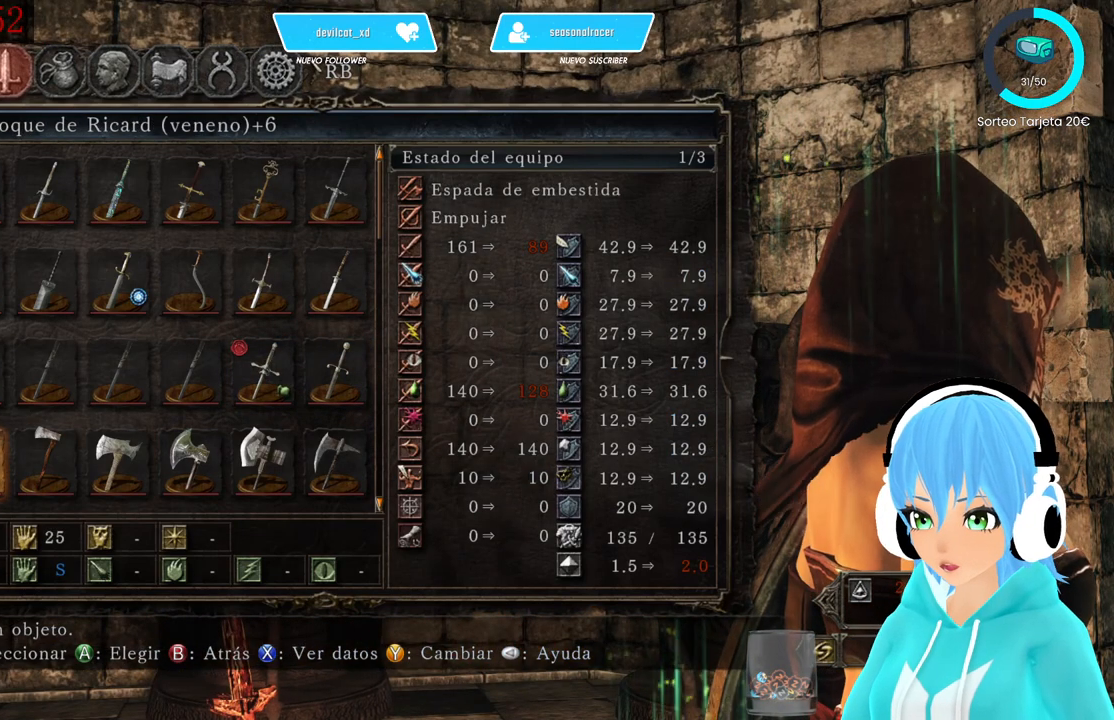
{"buttons": [], "left_stick": "center", "right_stick": "center", "events": [[83, "right_stick", "down"], [333, "right_stick", "center"]]}